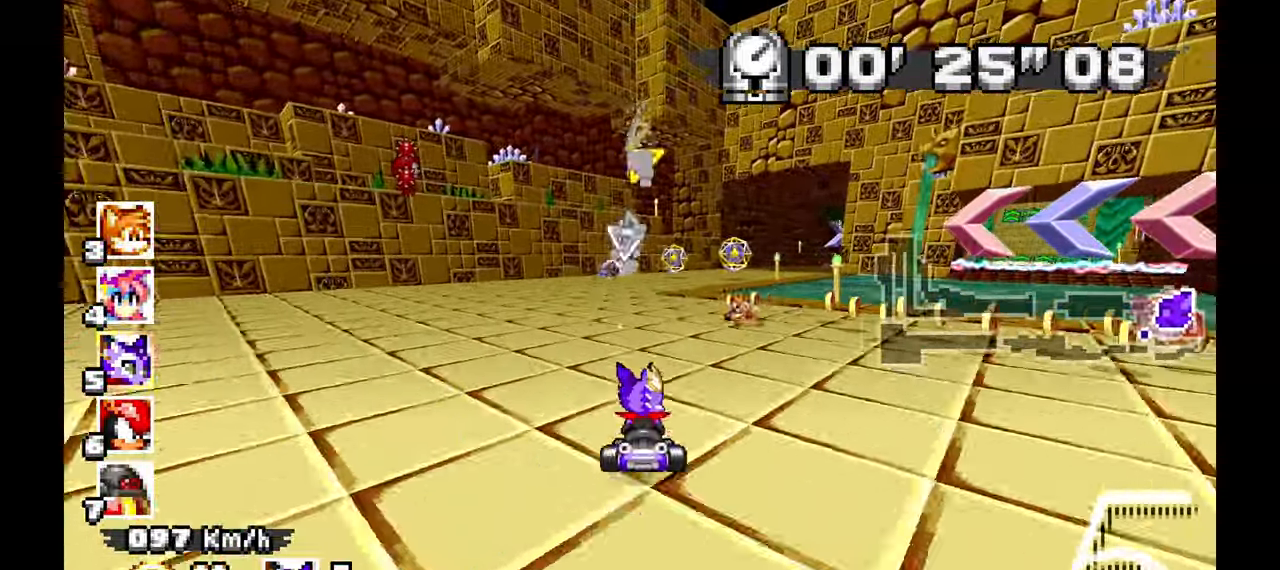
Gameplay with a controller (Xbox layout); each line is a JSON object with the inputs held at the frame after it (dt_ms = milliseconds from this image to that frame). "events" lists button and stick changes between this image and that frame as [ms after this image, input, new state], when the widget could be followed in between. Not read: HOME L1 L2 L3 R2 R3 START X Y.
{"dt_ms": 500, "buttons": ["A"], "left_stick": "right", "events": [[83, "left_stick", "right"]]}
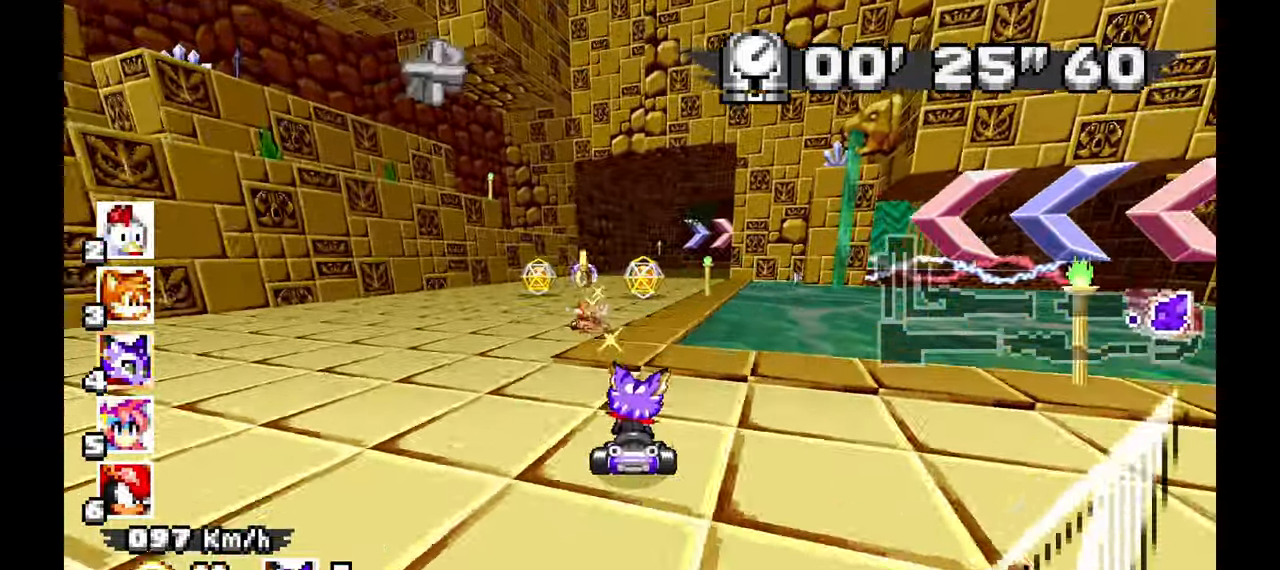
{"dt_ms": 500, "buttons": ["A"], "left_stick": "center", "events": [[150, "left_stick", "center"]]}
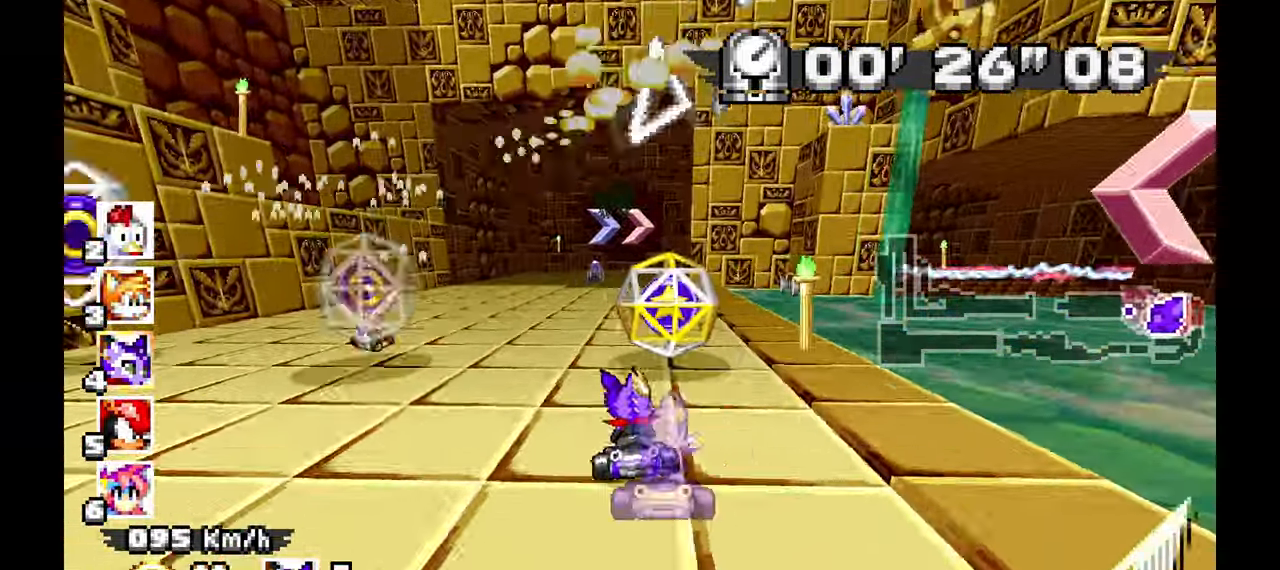
{"dt_ms": 500, "buttons": ["A", "R1"], "left_stick": "right", "events": [[167, "left_stick", "right"], [250, "R1", "down"]]}
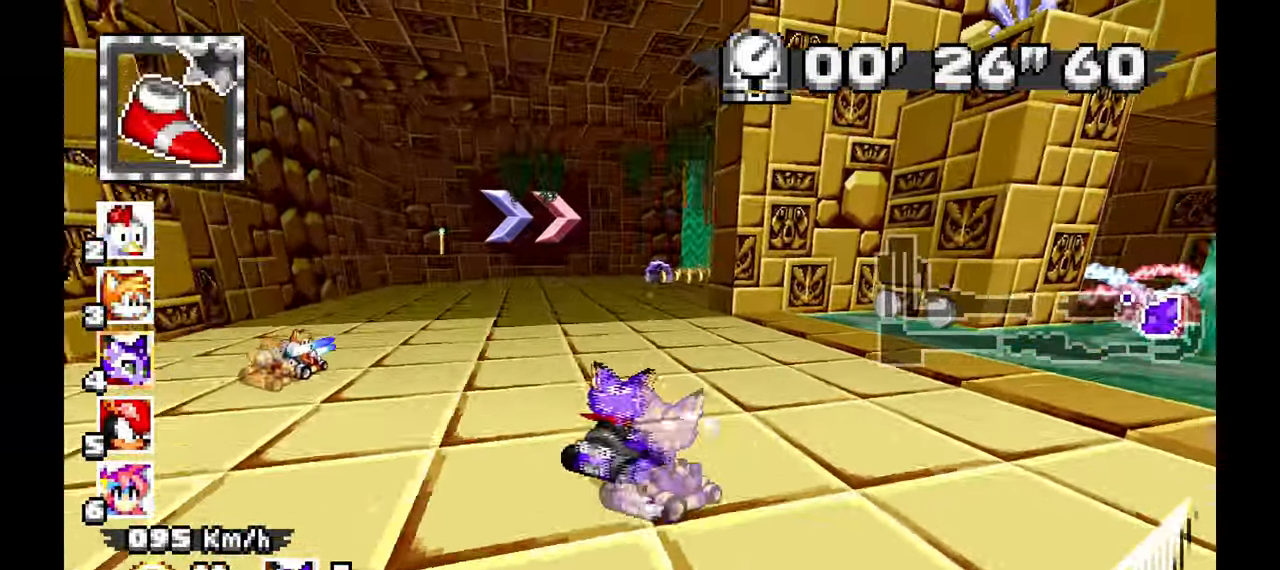
{"dt_ms": 500, "buttons": ["A", "R1"], "left_stick": "down-right", "events": [[17, "left_stick", "down-right"]]}
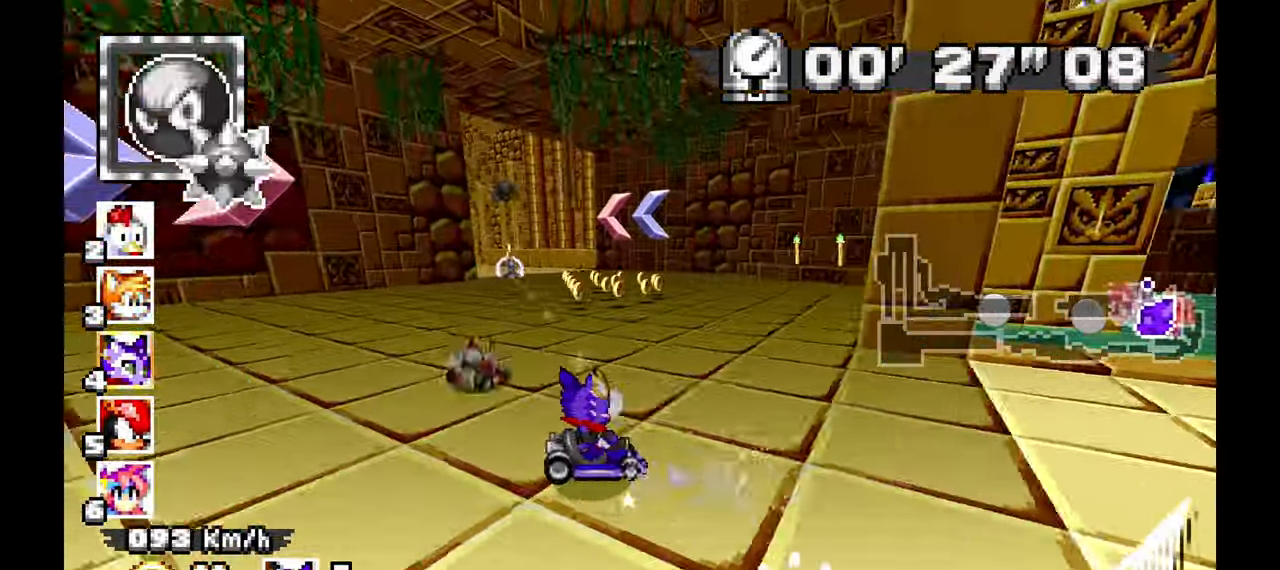
{"dt_ms": 500, "buttons": ["A"], "left_stick": "left", "events": [[333, "left_stick", "center"], [400, "R1", "up"], [417, "left_stick", "left"]]}
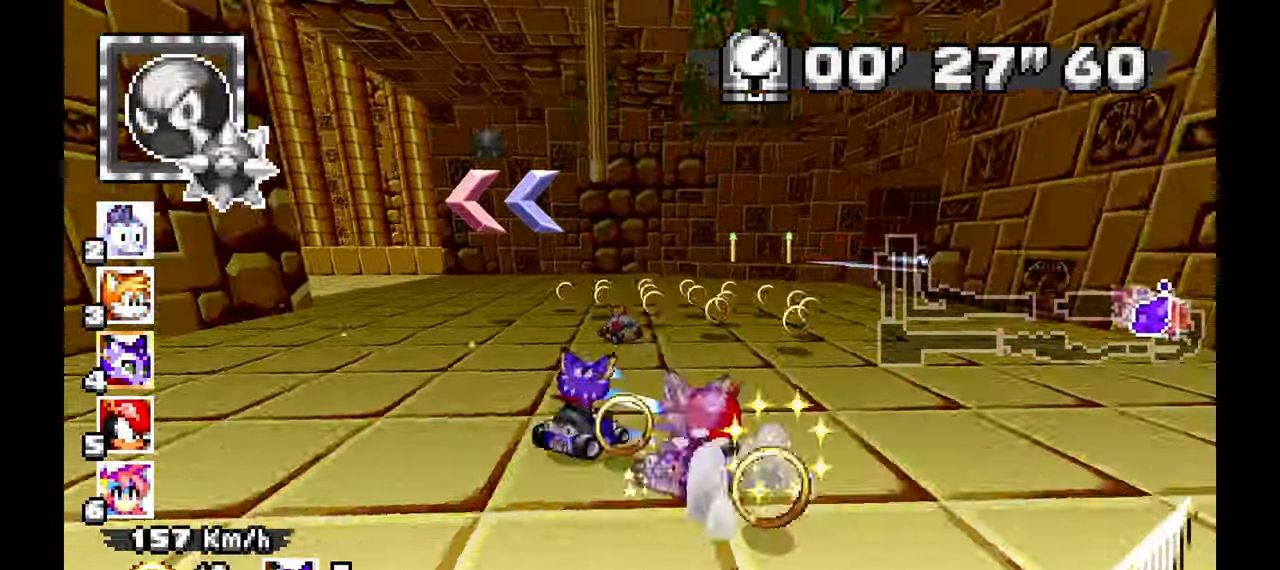
{"dt_ms": 500, "buttons": [], "left_stick": "left"}
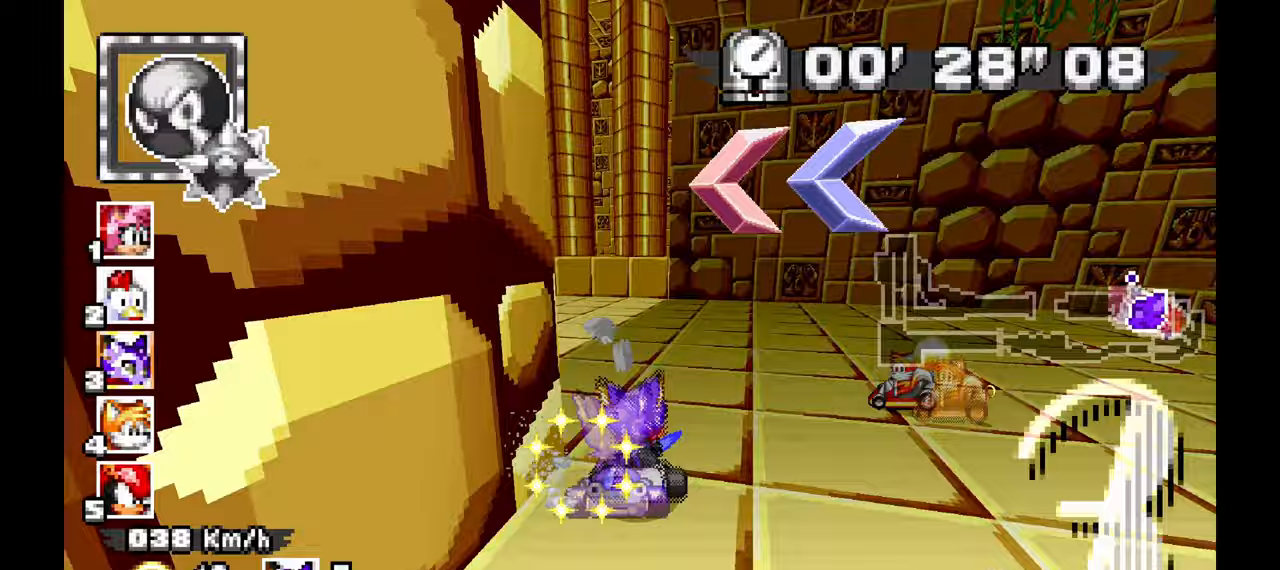
{"dt_ms": 500, "buttons": ["A"], "left_stick": "left"}
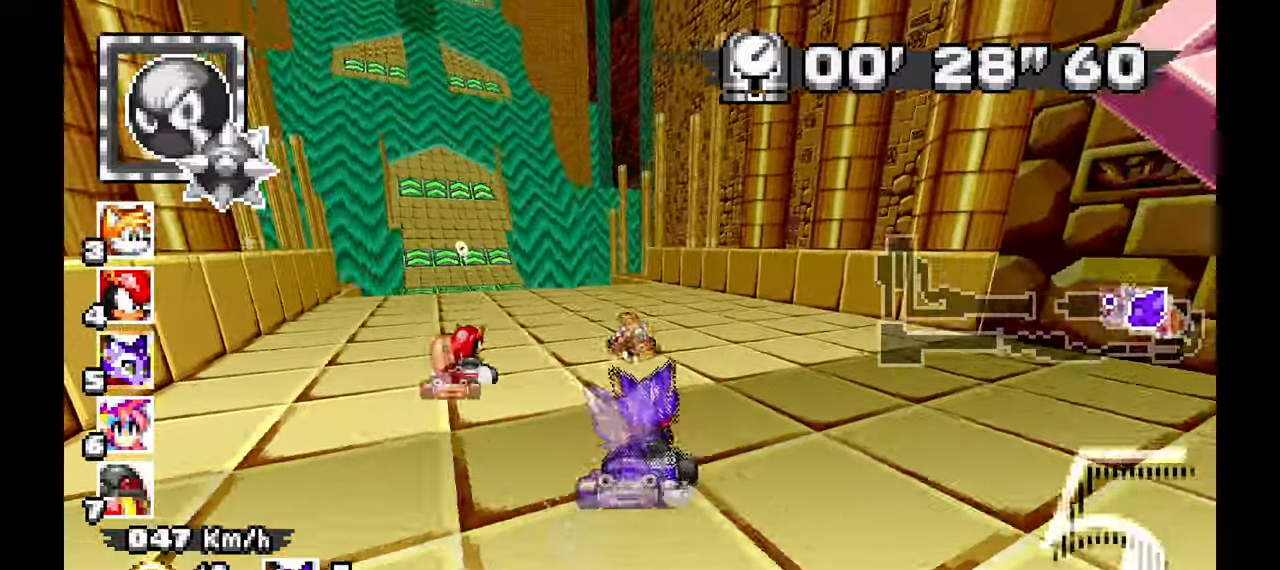
{"dt_ms": 500, "buttons": ["A"], "left_stick": "center", "events": [[67, "left_stick", "up-left"], [233, "left_stick", "center"]]}
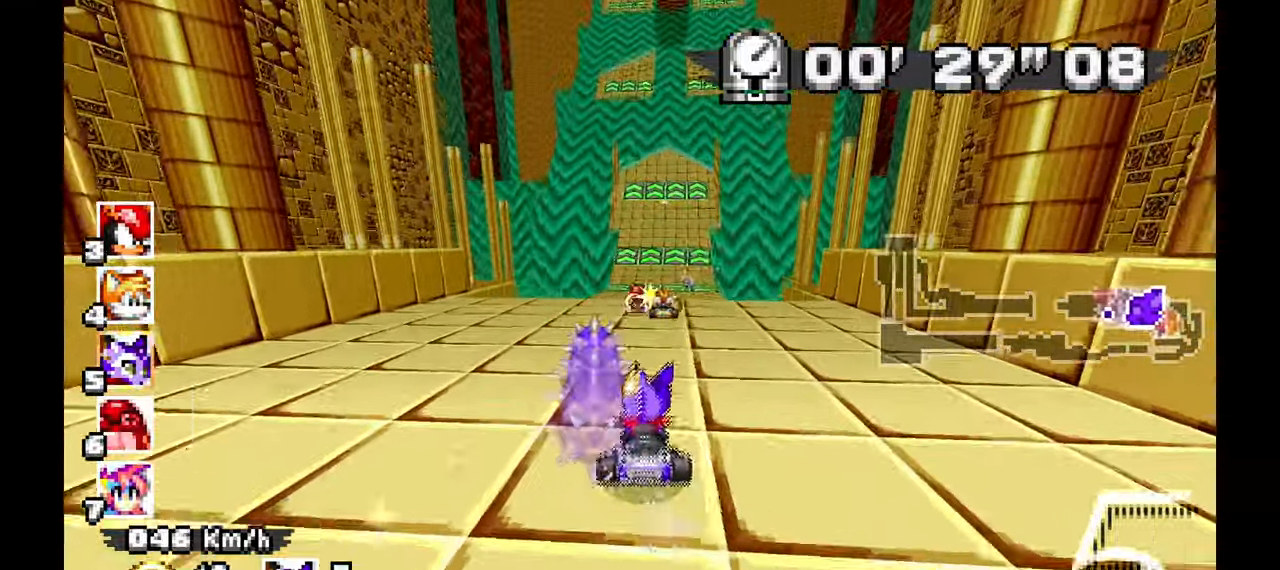
{"dt_ms": 500, "buttons": ["A"], "left_stick": "center"}
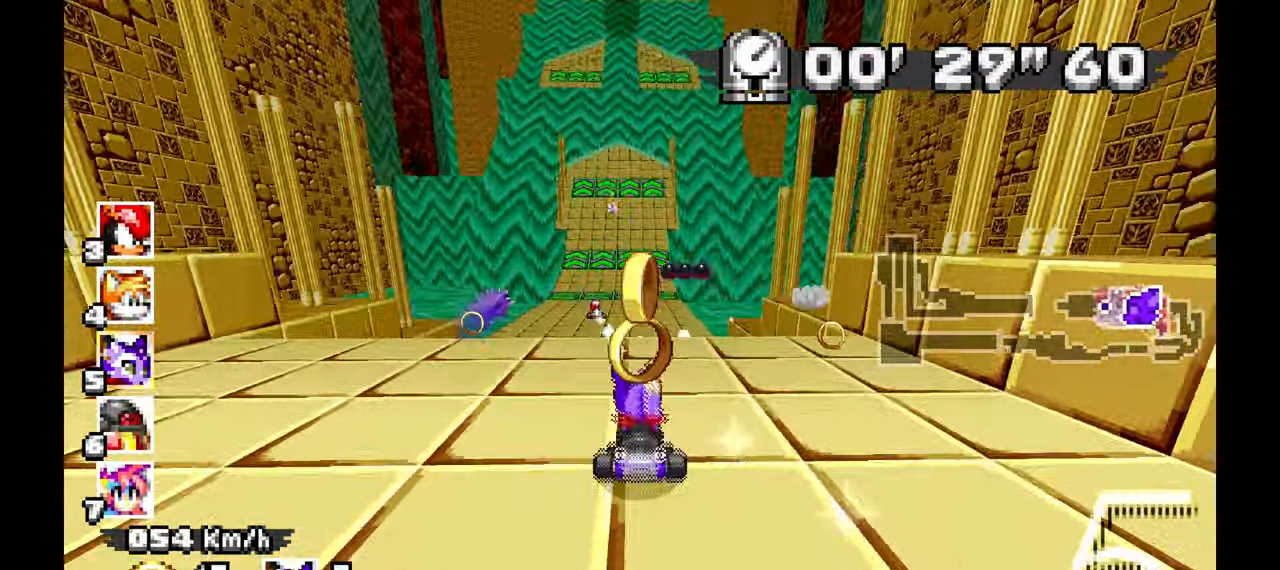
{"dt_ms": 500, "buttons": ["A"], "left_stick": "left", "events": [[67, "left_stick", "up-left"], [350, "left_stick", "center"], [500, "left_stick", "left"]]}
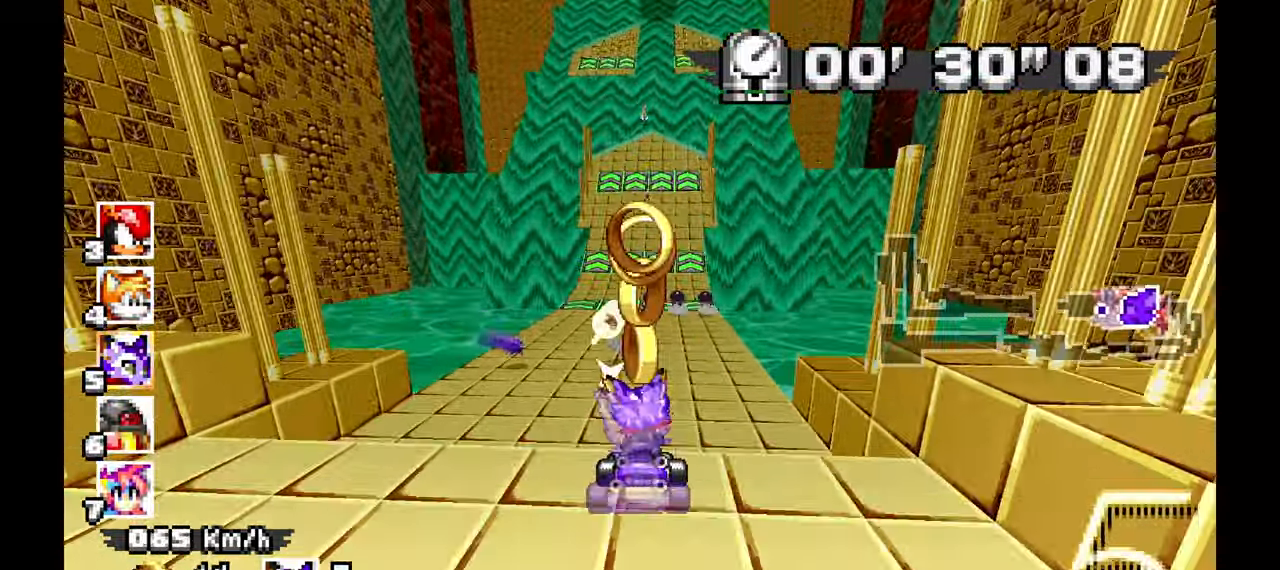
{"dt_ms": 500, "buttons": ["A"], "left_stick": "center", "events": [[150, "left_stick", "center"]]}
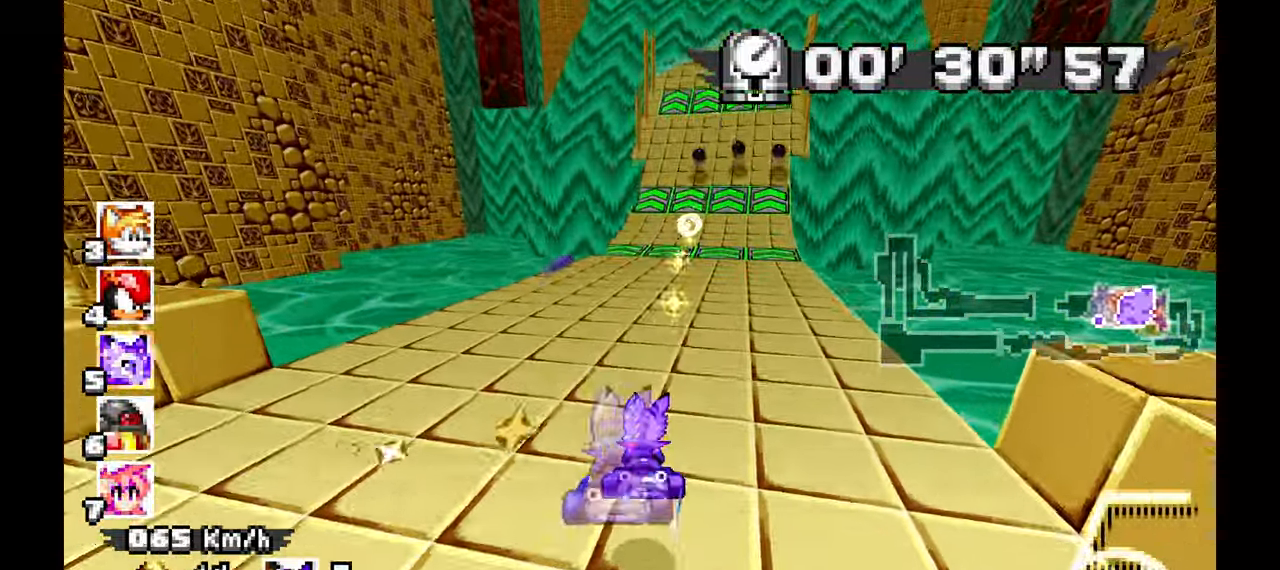
{"dt_ms": 500, "buttons": ["A"], "left_stick": "center", "events": [[67, "left_stick", "right"], [267, "left_stick", "center"]]}
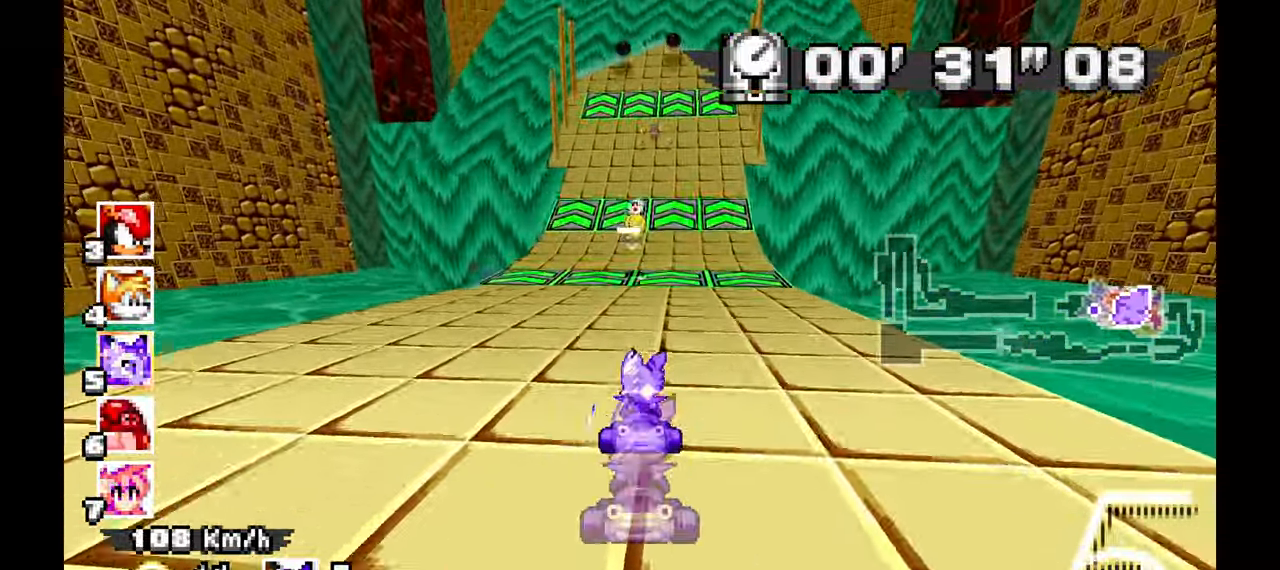
{"dt_ms": 500, "buttons": ["A"], "left_stick": "center", "events": [[117, "left_stick", "right"], [233, "left_stick", "center"]]}
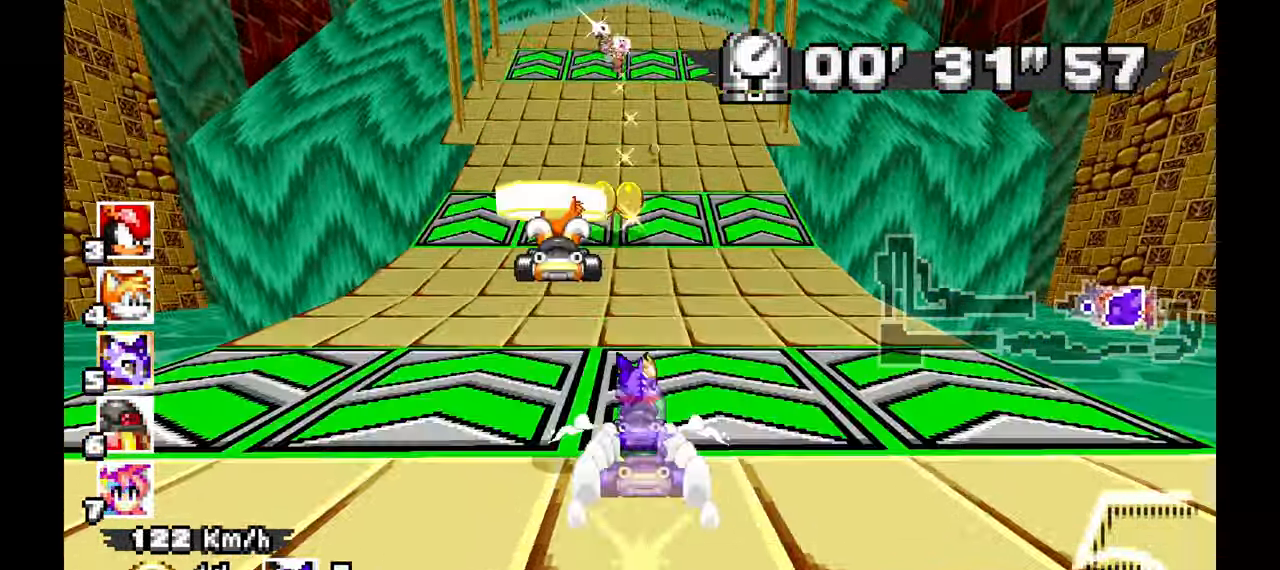
{"dt_ms": 500, "buttons": ["A"], "left_stick": "center", "events": []}
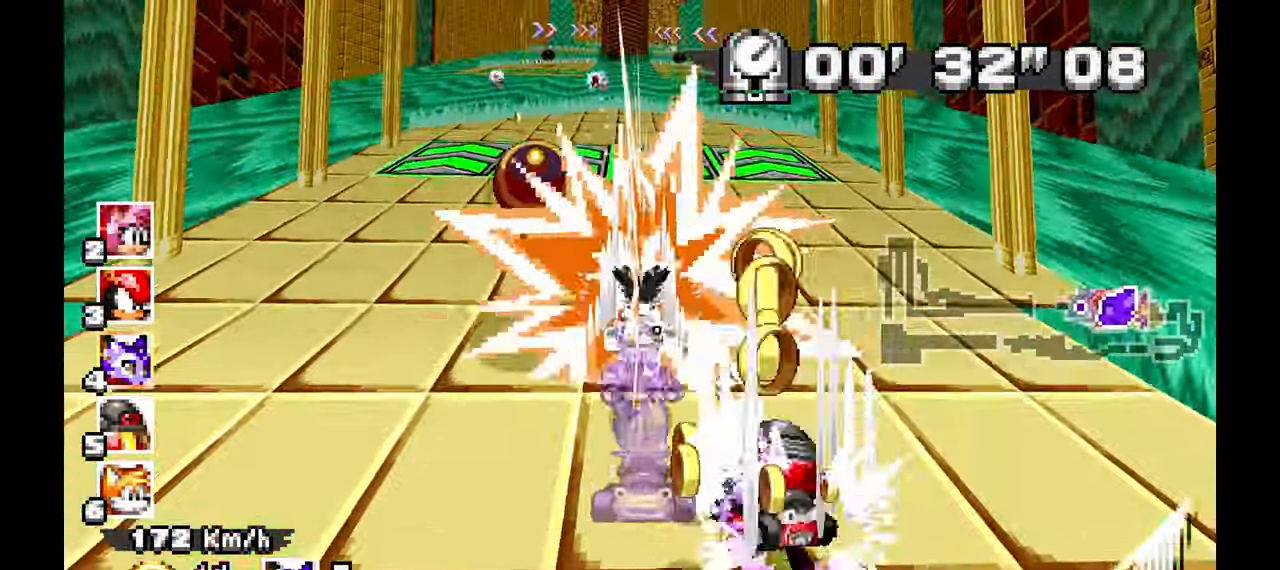
{"dt_ms": 500, "buttons": ["A"], "left_stick": "center", "events": []}
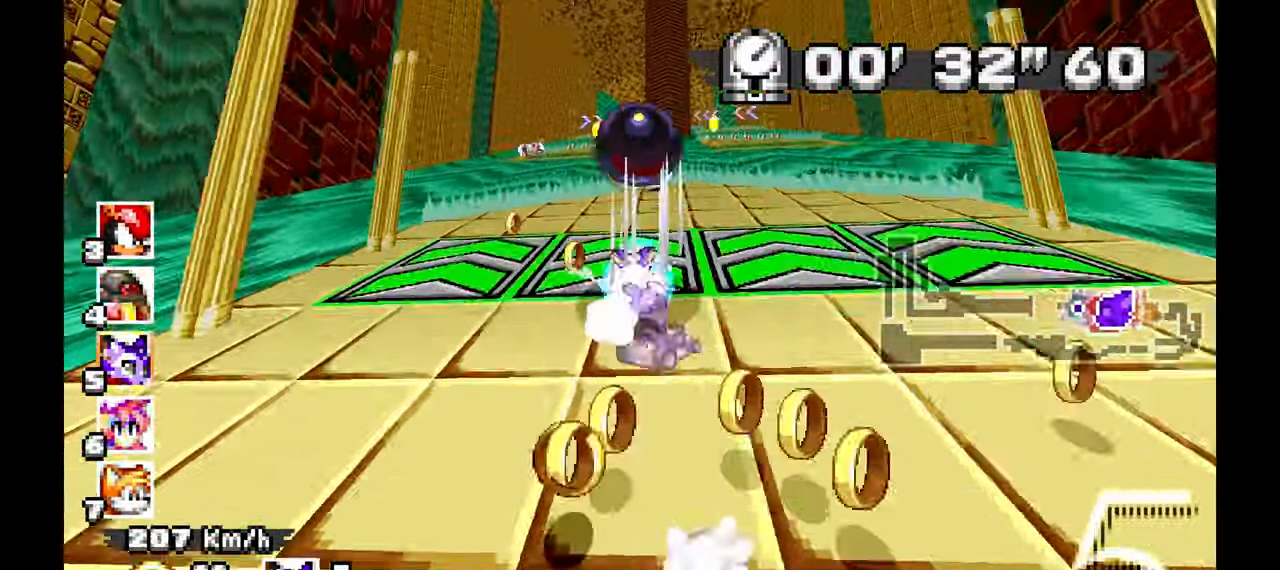
{"dt_ms": 500, "buttons": ["A"], "left_stick": "center"}
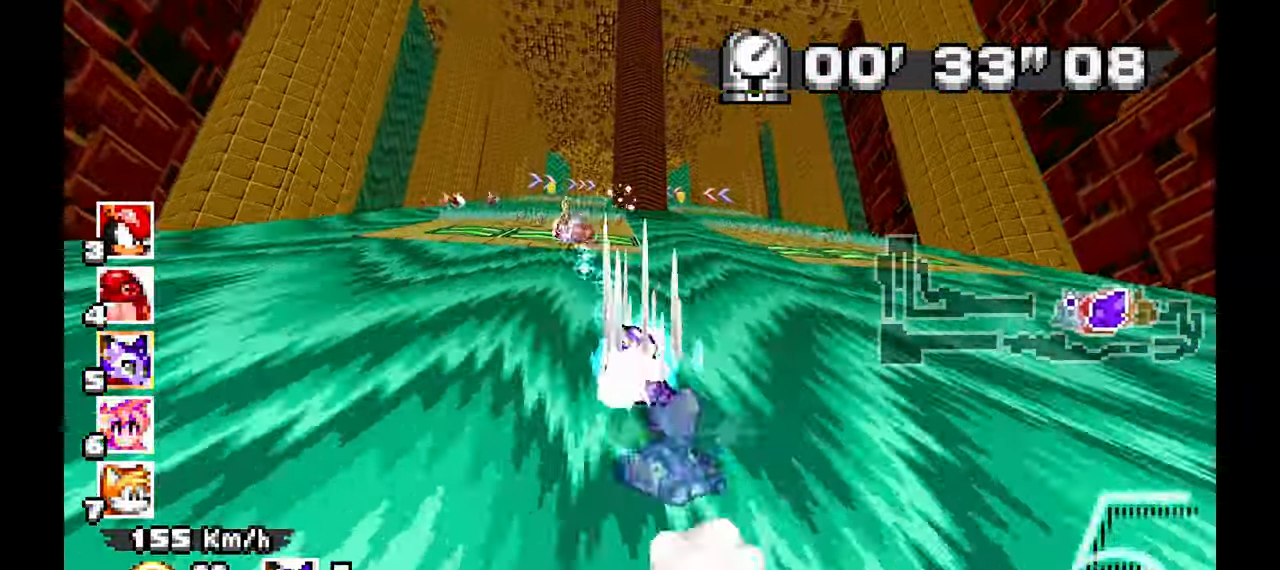
{"dt_ms": 500, "buttons": ["A"], "left_stick": "center", "events": [[100, "left_stick", "up-left"], [283, "left_stick", "center"]]}
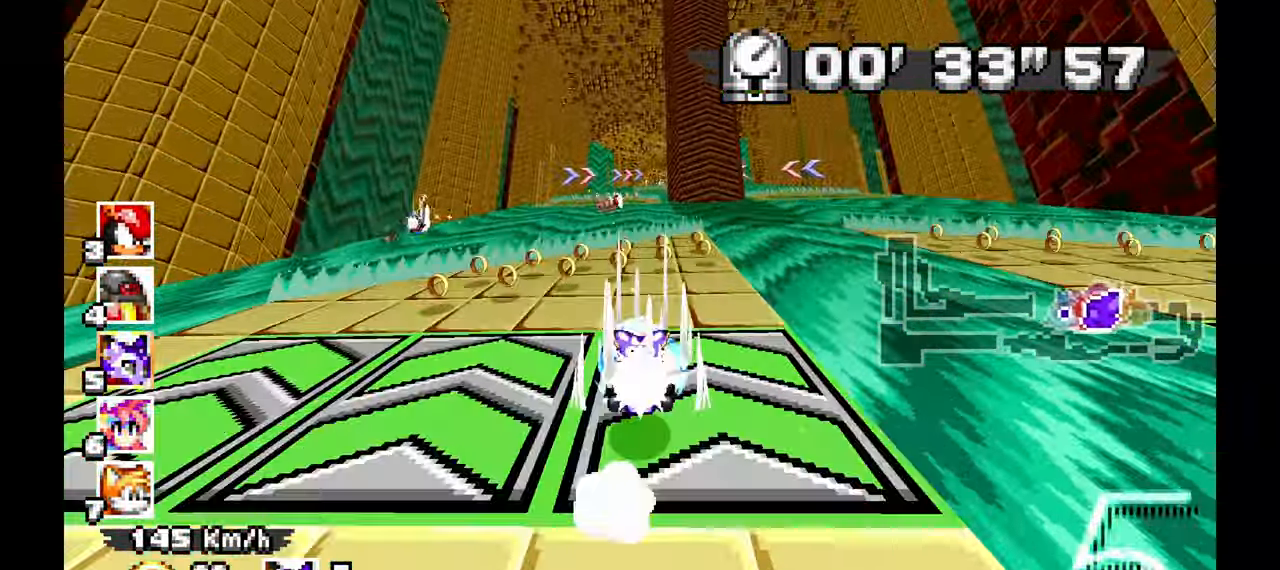
{"dt_ms": 500, "buttons": ["A"], "left_stick": "center", "events": [[233, "left_stick", "up-left"], [383, "left_stick", "center"]]}
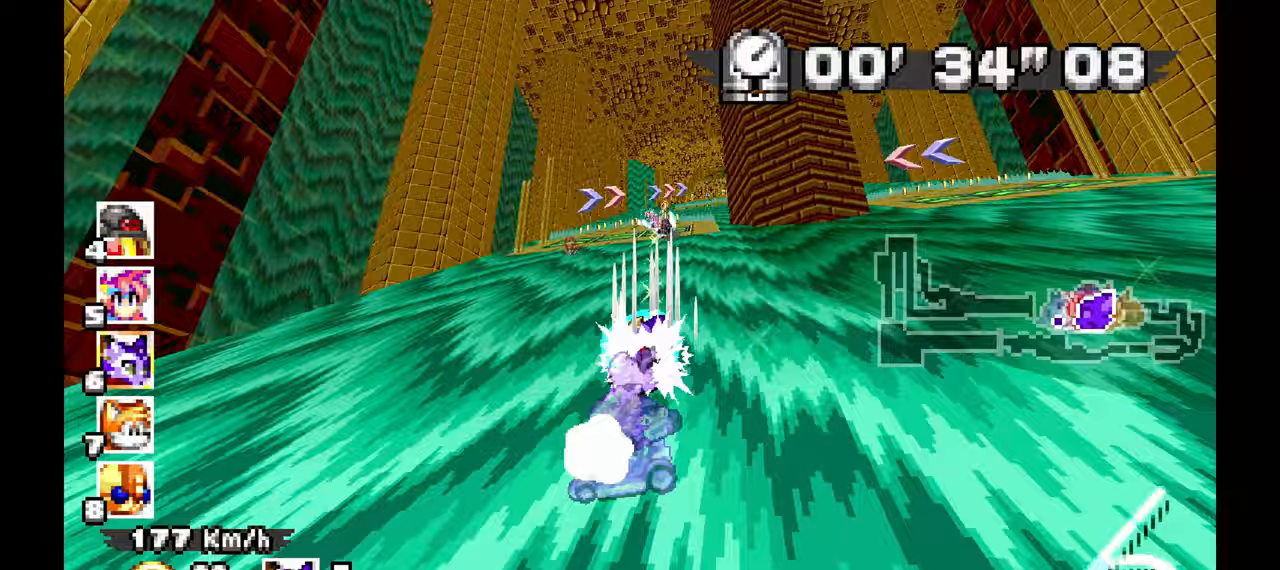
{"dt_ms": 500, "buttons": ["A"], "left_stick": "center", "events": [[83, "left_stick", "right"], [300, "left_stick", "center"]]}
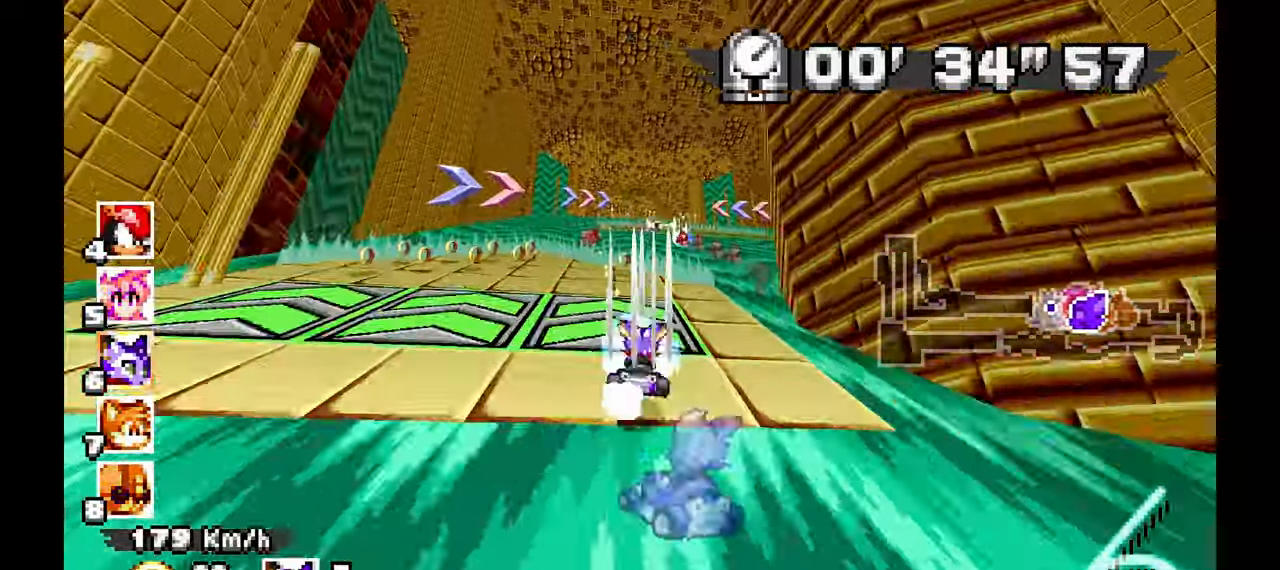
{"dt_ms": 1000, "buttons": ["A"], "left_stick": "center", "events": [[150, "left_stick", "right"], [333, "left_stick", "center"], [500, "left_stick", "up-left"], [550, "left_stick", "left"], [833, "left_stick", "center"]]}
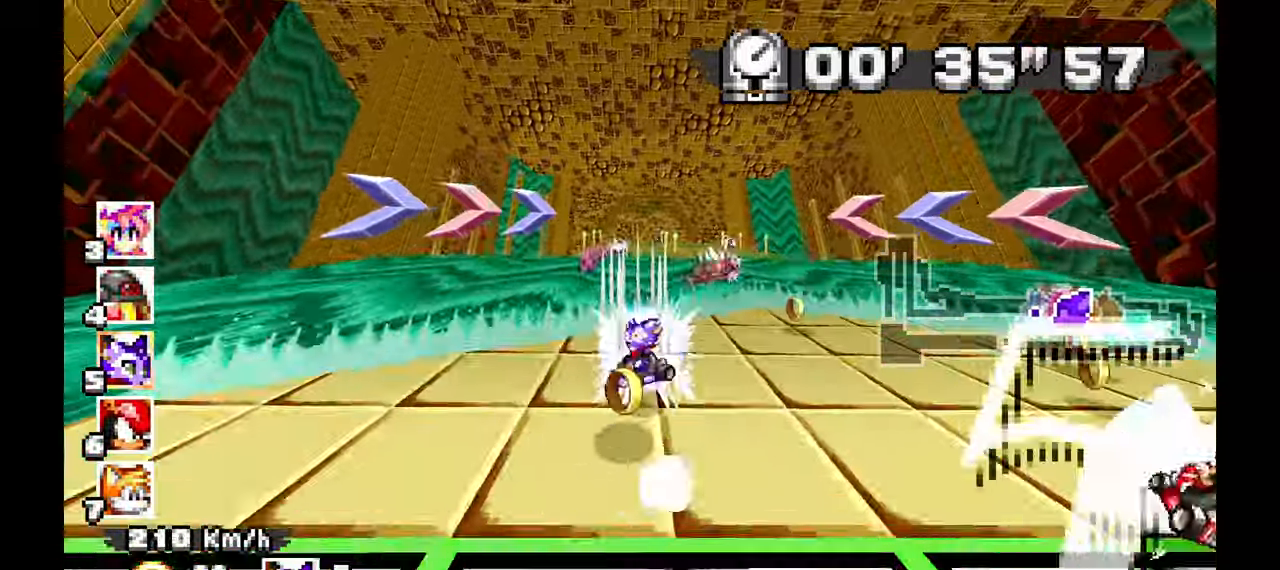
{"dt_ms": 500, "buttons": ["A"], "left_stick": "right", "events": [[217, "left_stick", "up-left"], [317, "left_stick", "center"], [383, "left_stick", "right"]]}
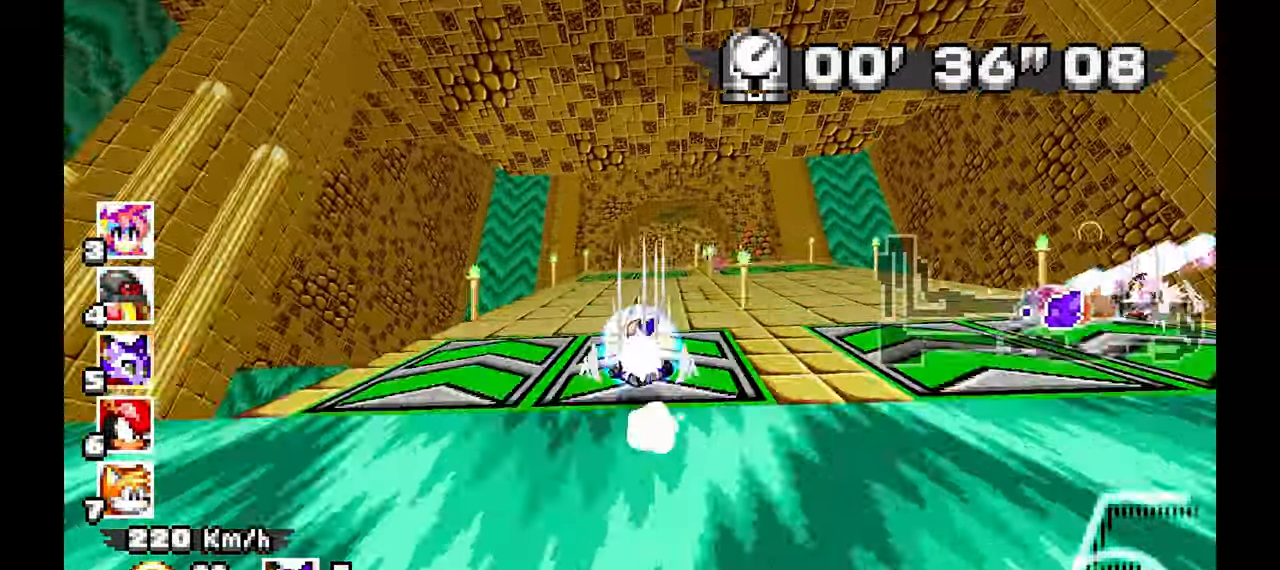
{"dt_ms": 500, "buttons": ["A"], "left_stick": "center", "events": [[117, "left_stick", "center"], [200, "left_stick", "left"], [317, "left_stick", "center"]]}